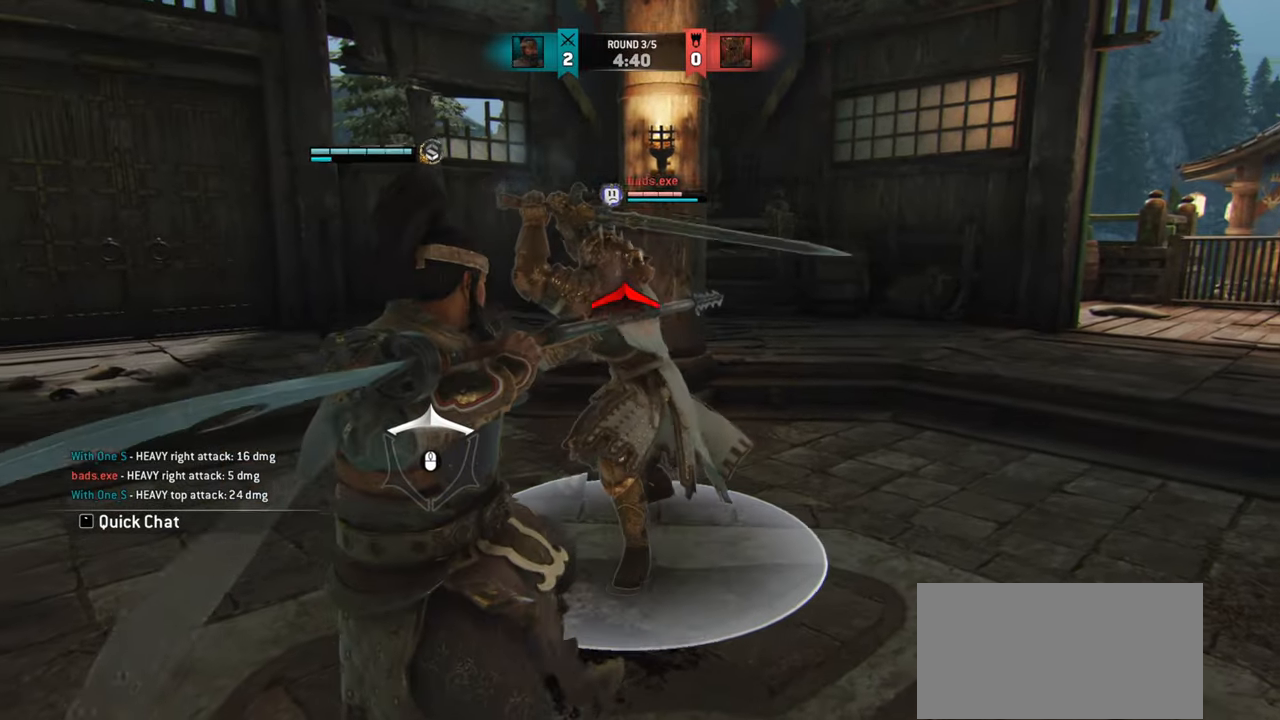
Gameplay with keyboard and mouse; each line is a JSON object with the keys and mouse buttons held at the frame after it. "events" lists presses ("down") and releases ("up") of "a", "ctrl", "d", "e", "q", "s", "shift", "space", "w", "mouse_left", "mouse_wheel", "mouse_right", "mouse_mb4" and "mouse_mb5" between this image and that frame as [ms after this image, input, new state], when the widget could be followed in between. "mouse_left", "mouse_wheel", "mouse_right", "mouse_mb4", "mouse_mb5" = the "left", "wheel", "right", "mb4", "mb5" buttons of the "mouse" list. No other keys are recorded. "wheel" means that the mouse wheel is clicked or scrolled. Mouse movement is not recorded.
{"keys": [], "mouse": [], "events": []}
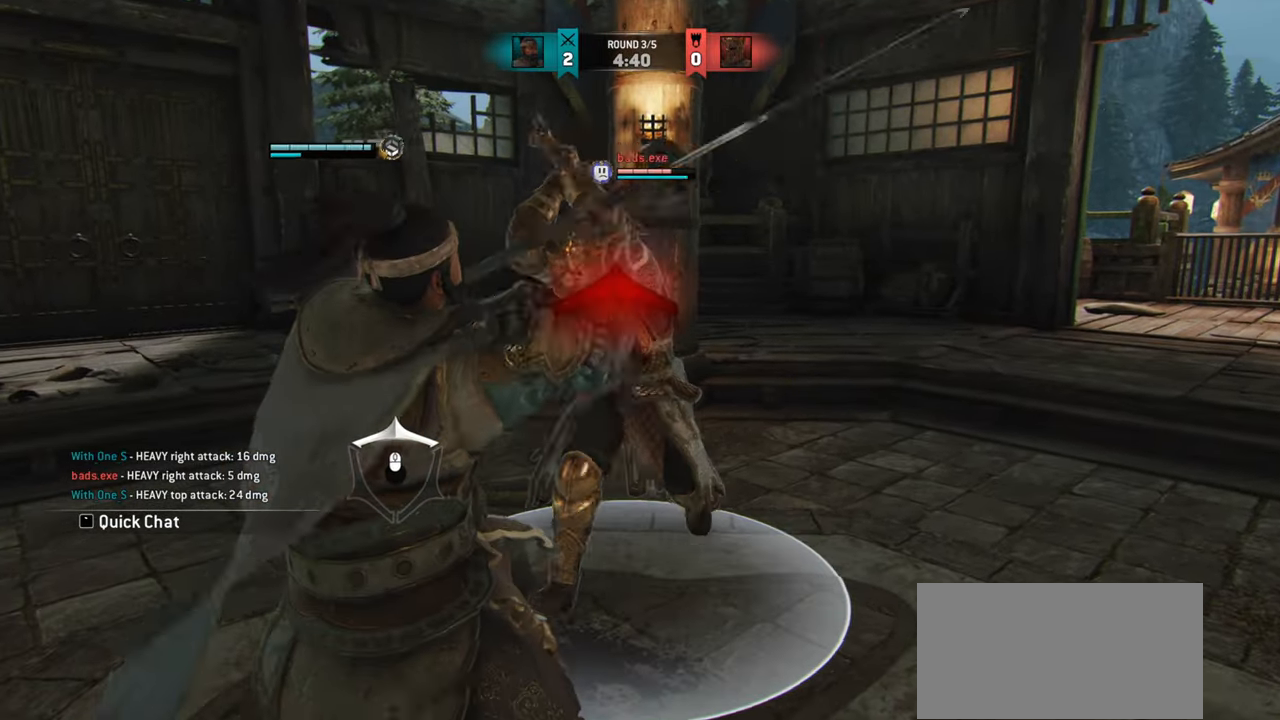
{"keys": [], "mouse": [], "events": []}
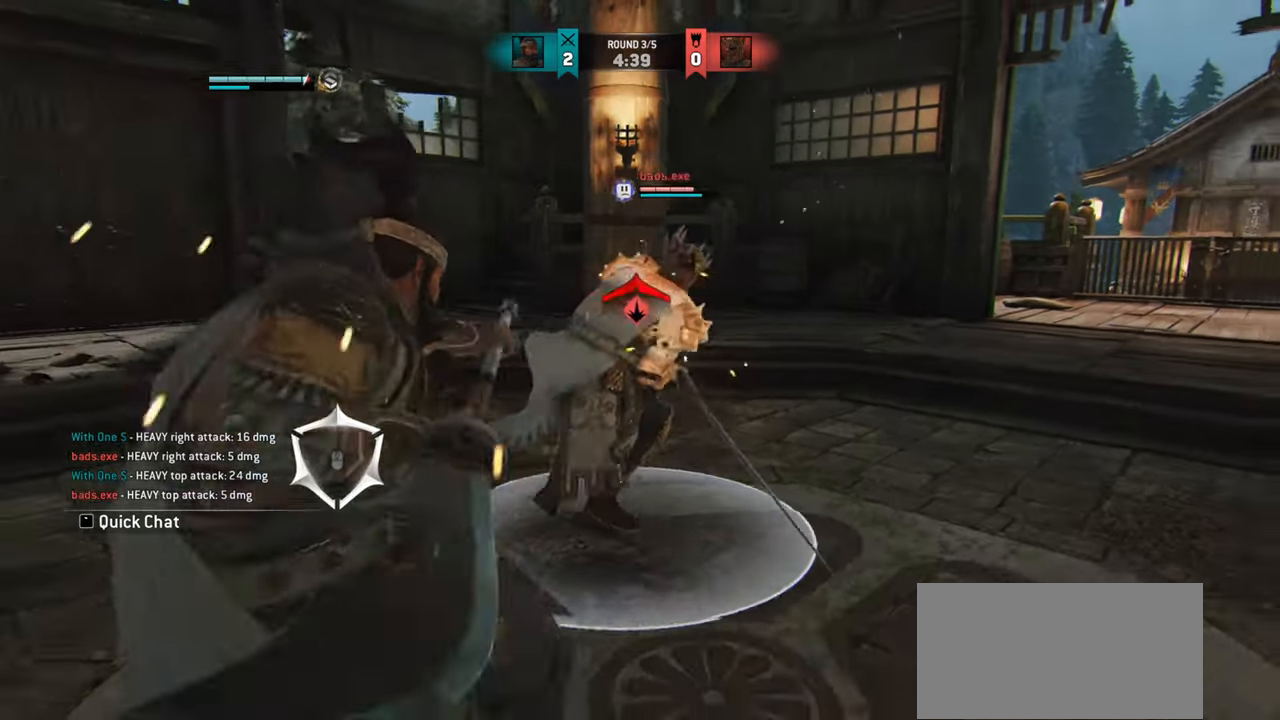
{"keys": [], "mouse": [], "events": []}
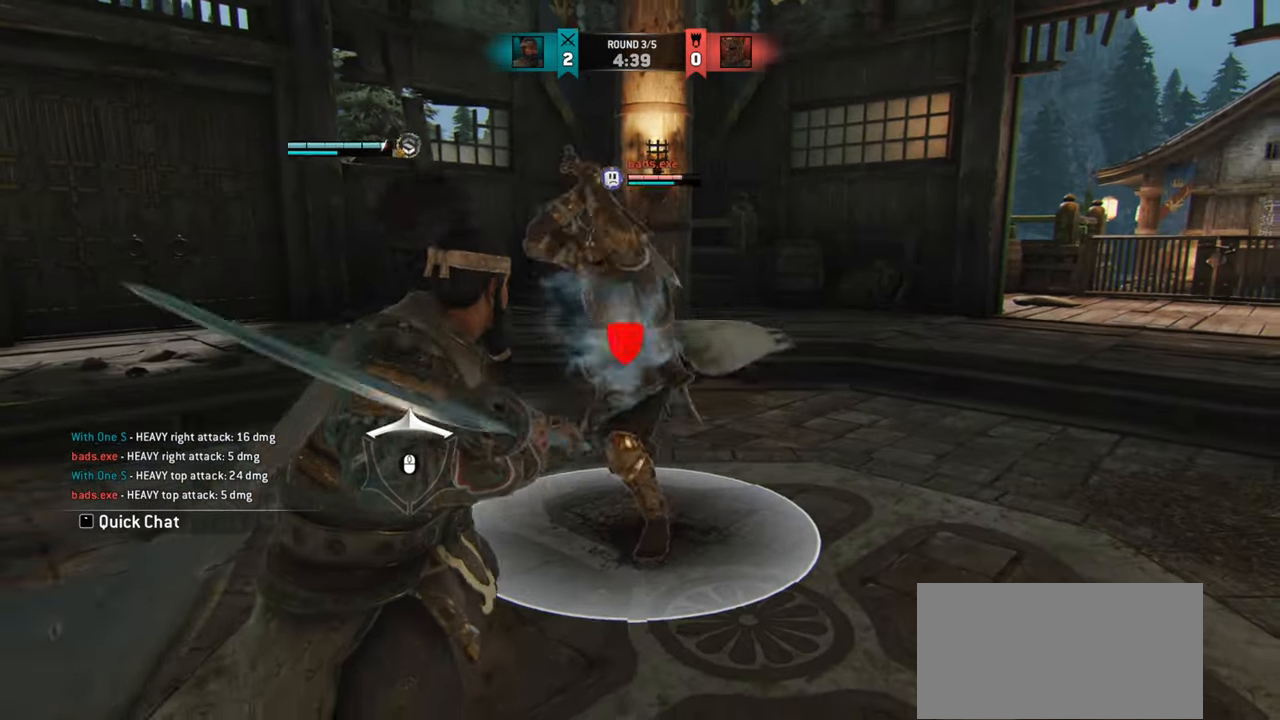
{"keys": [], "mouse": [], "events": [[300, "mouse_wheel", "down"], [383, "mouse_wheel", "up"]]}
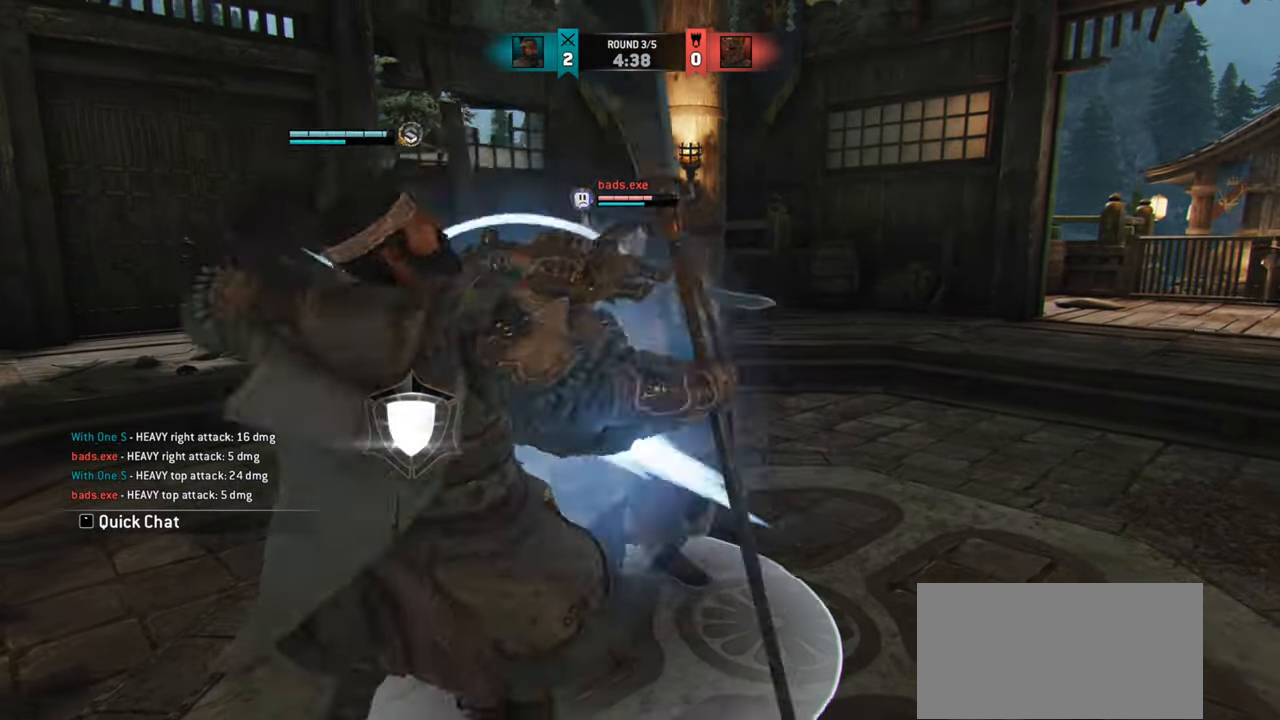
{"keys": [], "mouse": ["right"], "events": [[434, "mouse_right", "down"]]}
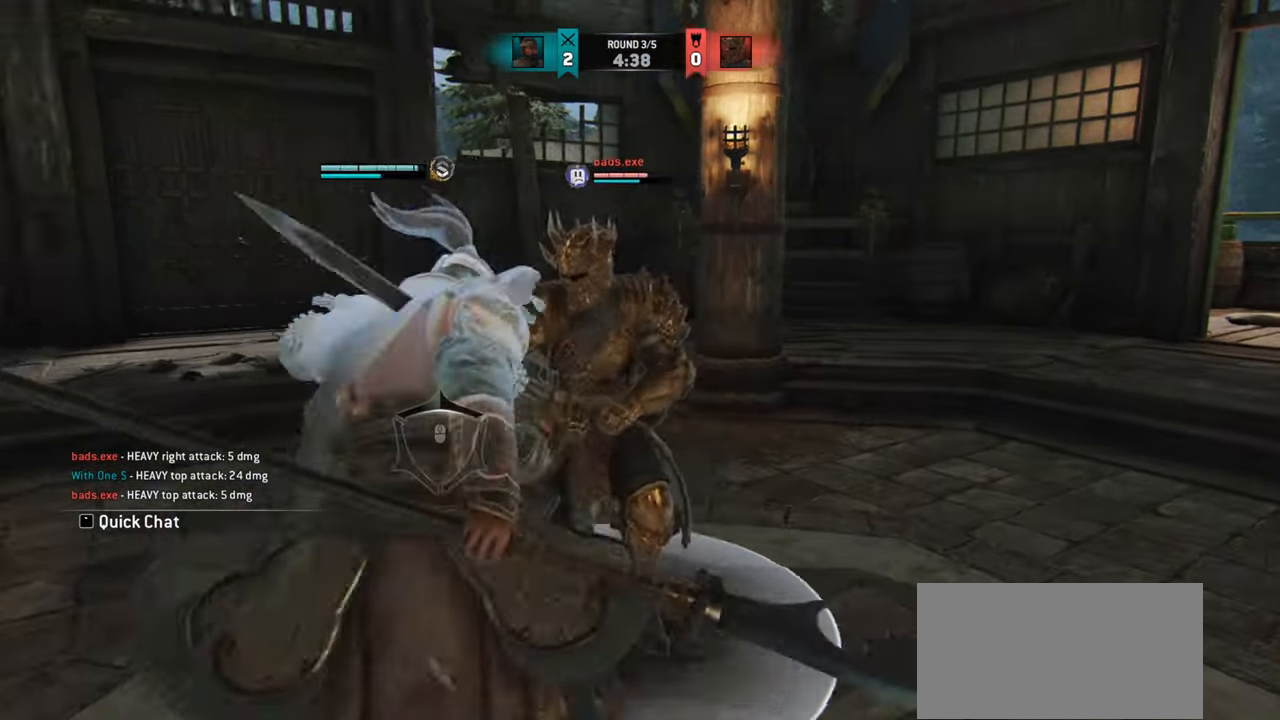
{"keys": [], "mouse": [], "events": [[16, "mouse_right", "up"], [83, "mouse_right", "down"], [150, "mouse_right", "up"], [283, "e", "down"], [350, "e", "up"]]}
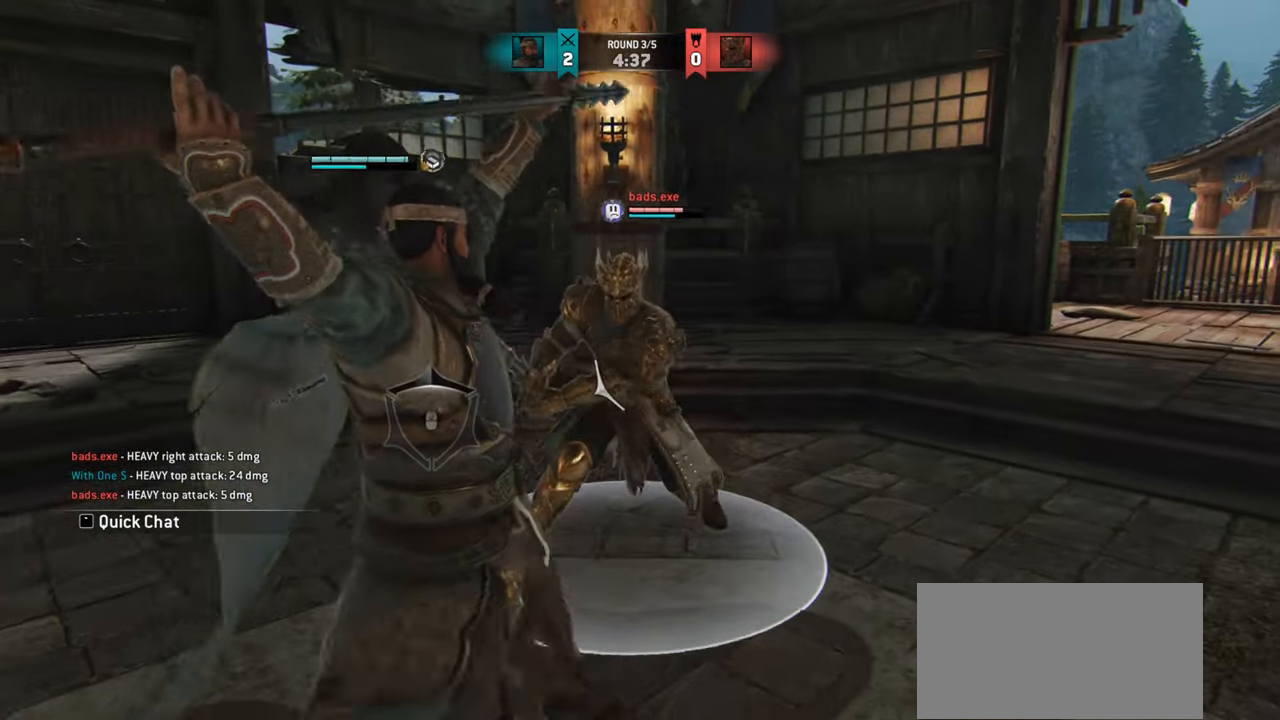
{"keys": ["d"], "mouse": [], "events": [[167, "d", "down"]]}
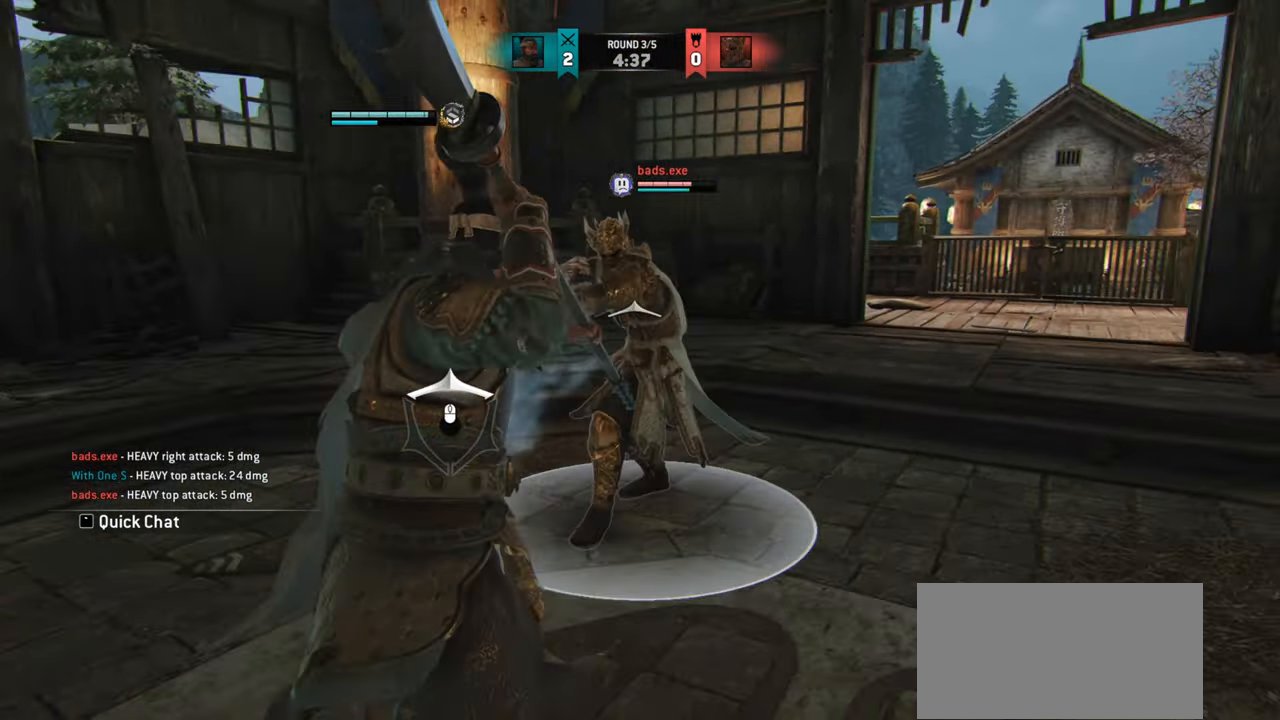
{"keys": [], "mouse": [], "events": [[250, "mouse_right", "down"], [300, "d", "up"], [317, "mouse_right", "up"]]}
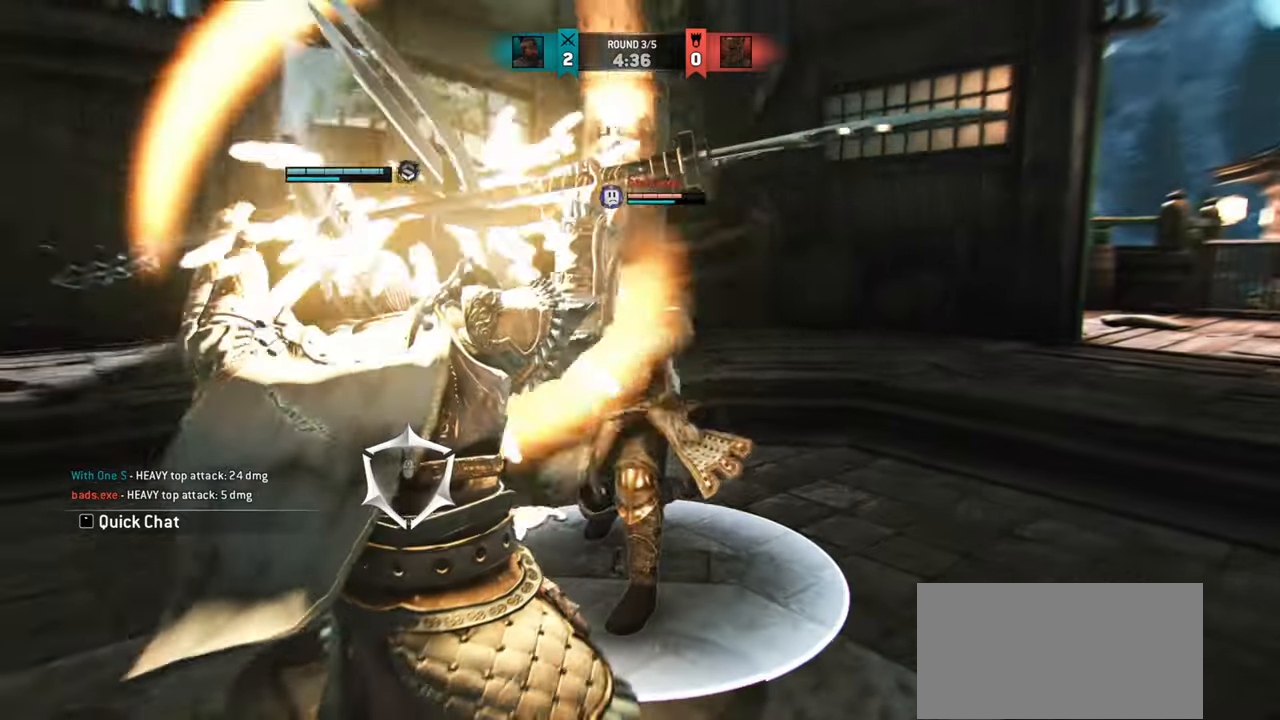
{"keys": ["w"], "mouse": [], "events": [[17, "w", "down"]]}
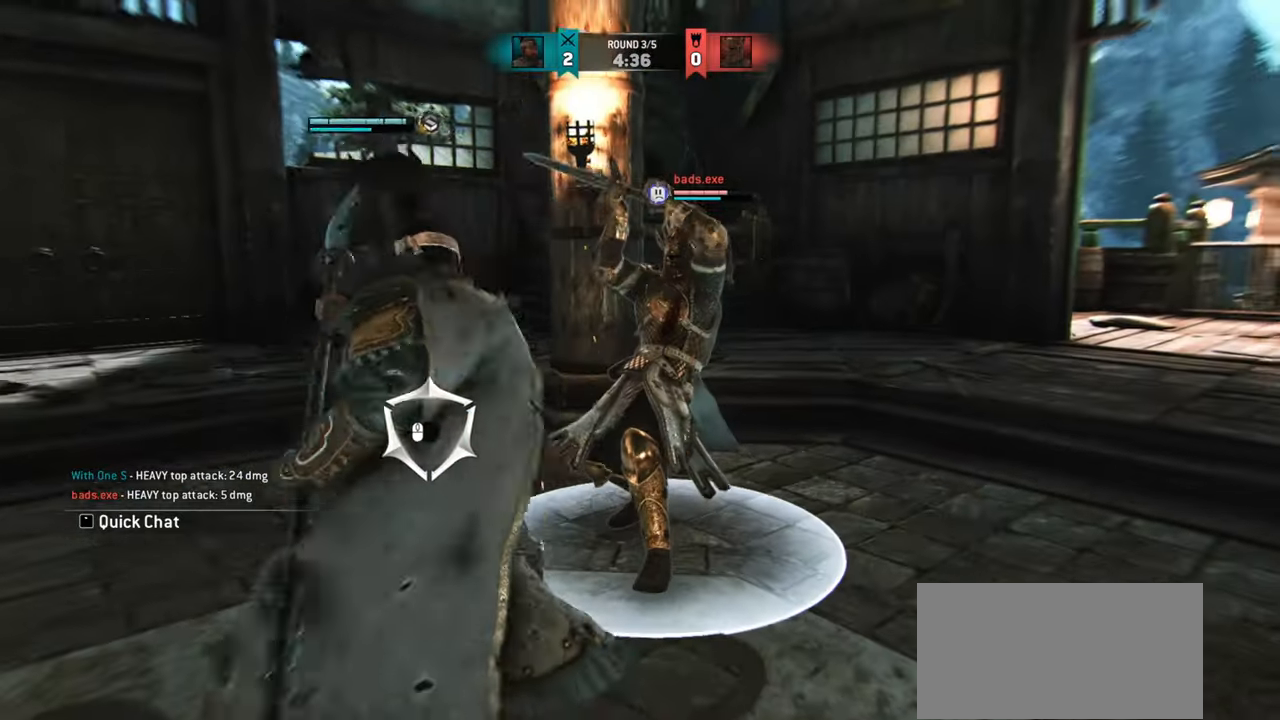
{"keys": [], "mouse": [], "events": [[83, "mouse_right", "down"], [183, "mouse_right", "up"], [250, "w", "up"]]}
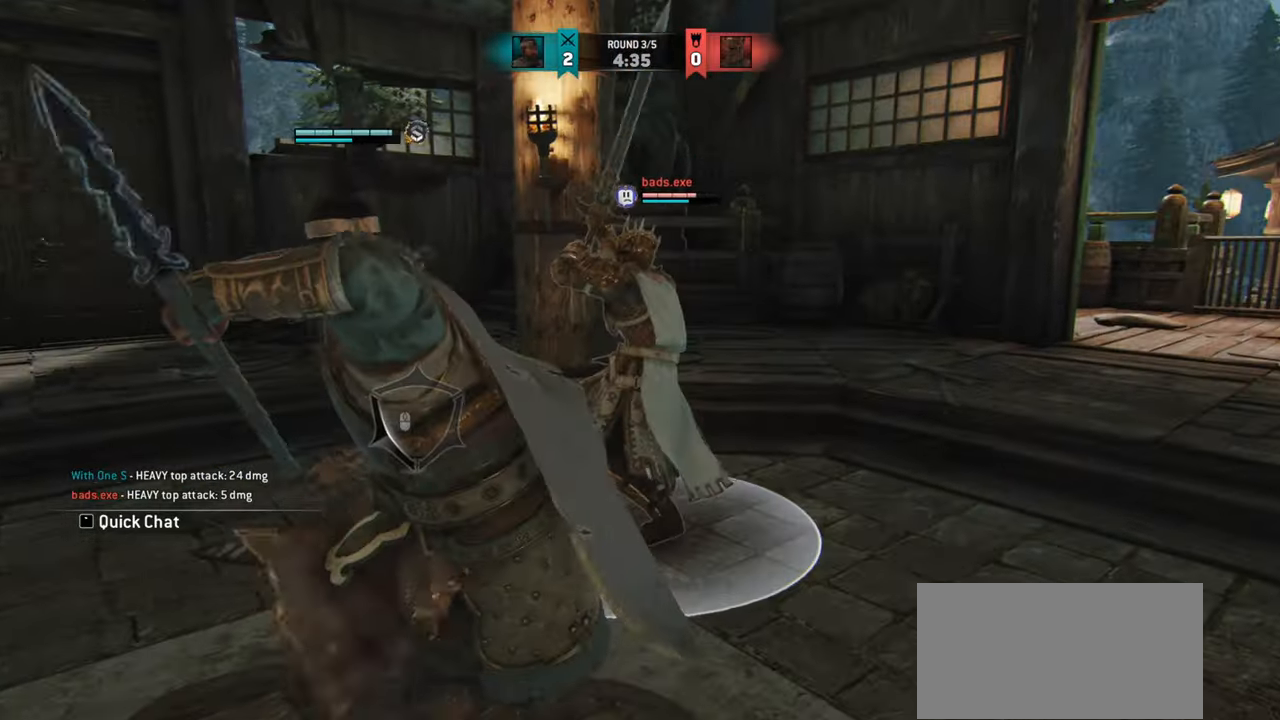
{"keys": [], "mouse": [], "events": []}
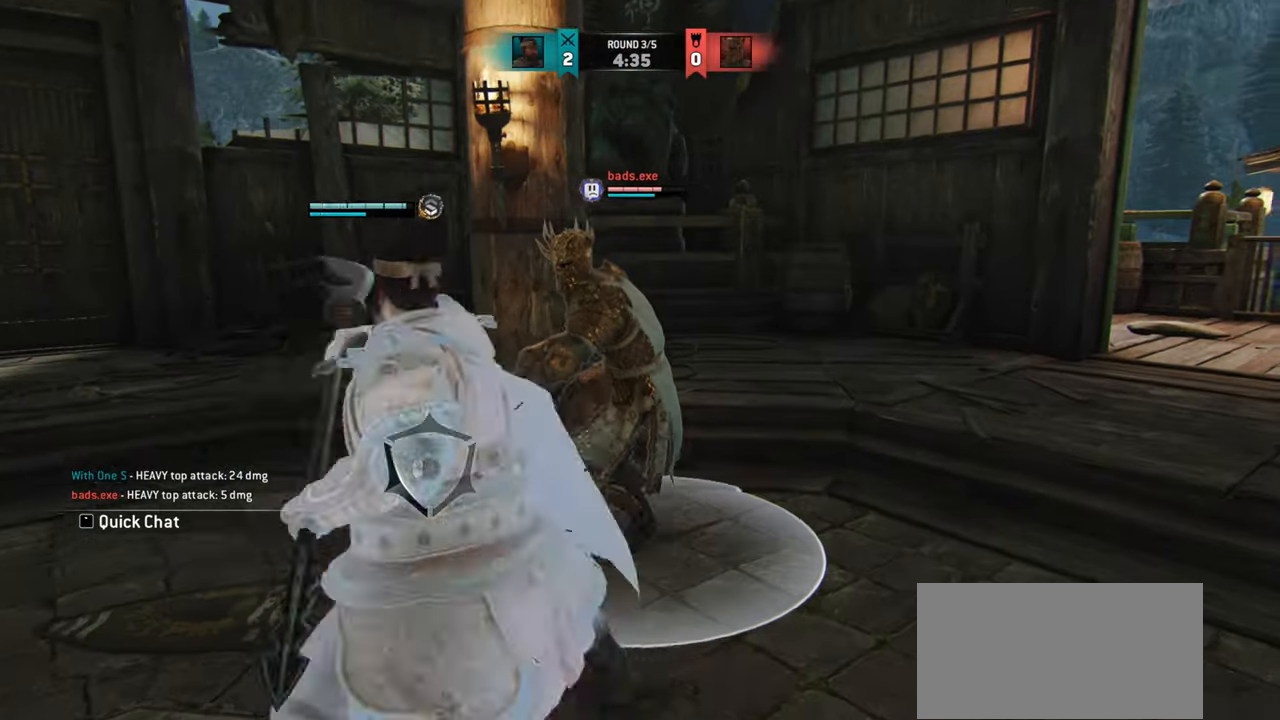
{"keys": [], "mouse": [], "events": [[267, "mouse_right", "down"], [367, "mouse_right", "up"]]}
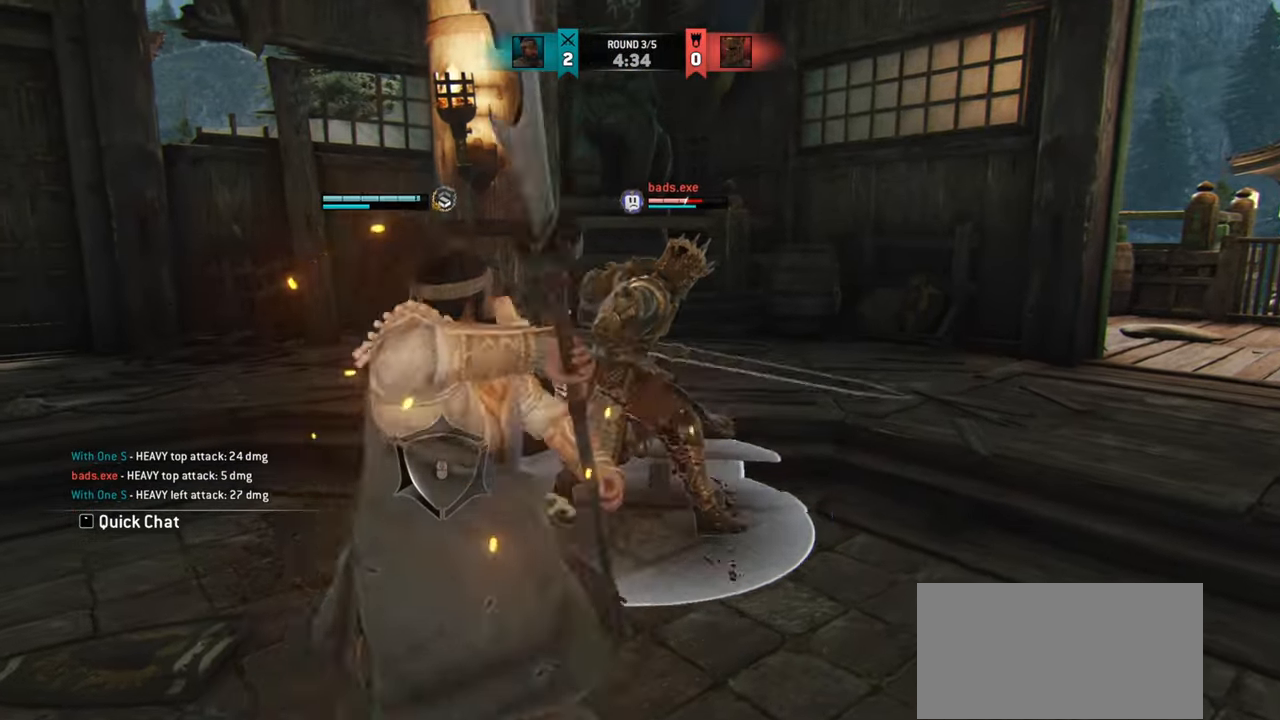
{"keys": [], "mouse": [], "events": [[184, "mouse_wheel", "down"], [317, "mouse_wheel", "up"]]}
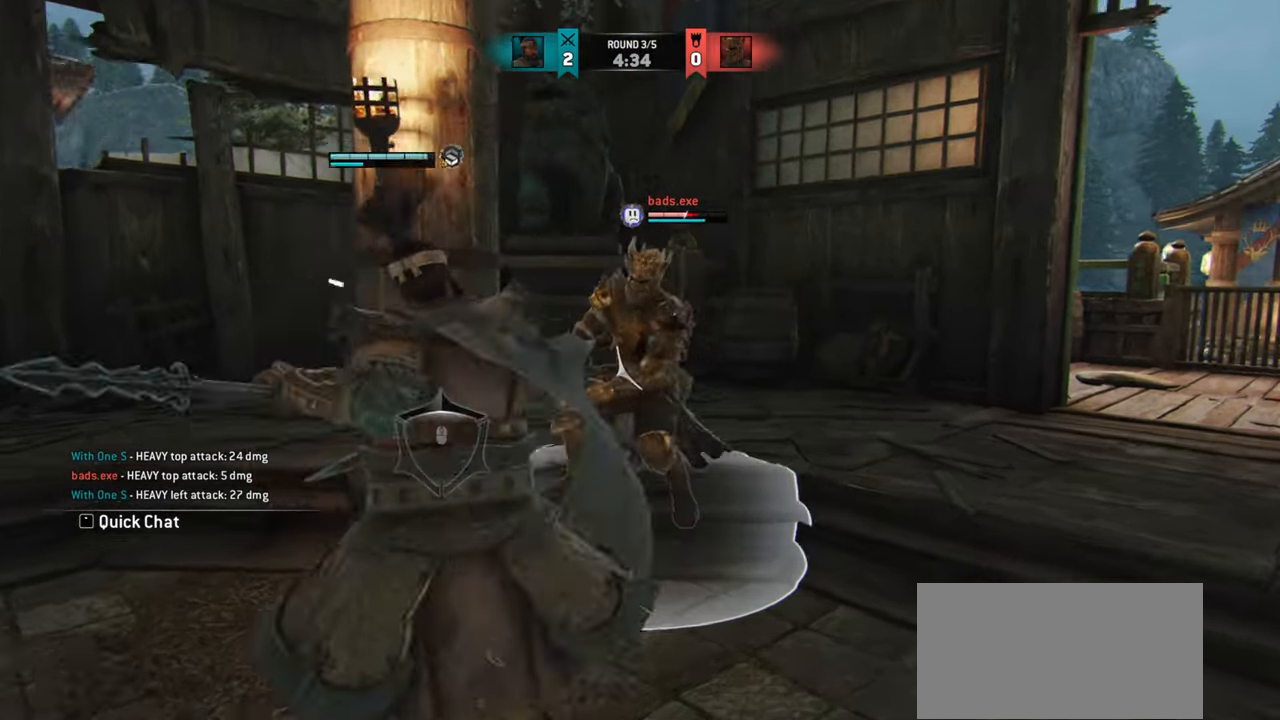
{"keys": [], "mouse": [], "events": [[250, "mouse_right", "down"], [300, "mouse_right", "up"]]}
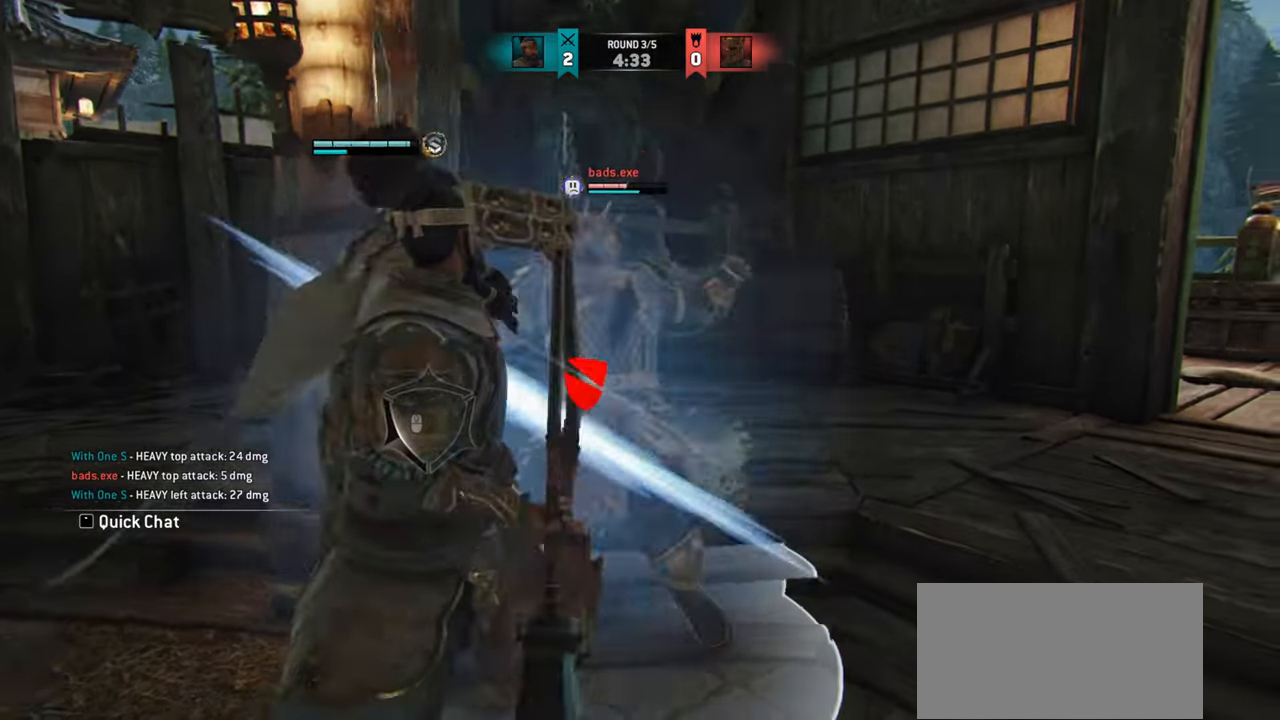
{"keys": [], "mouse": [], "events": []}
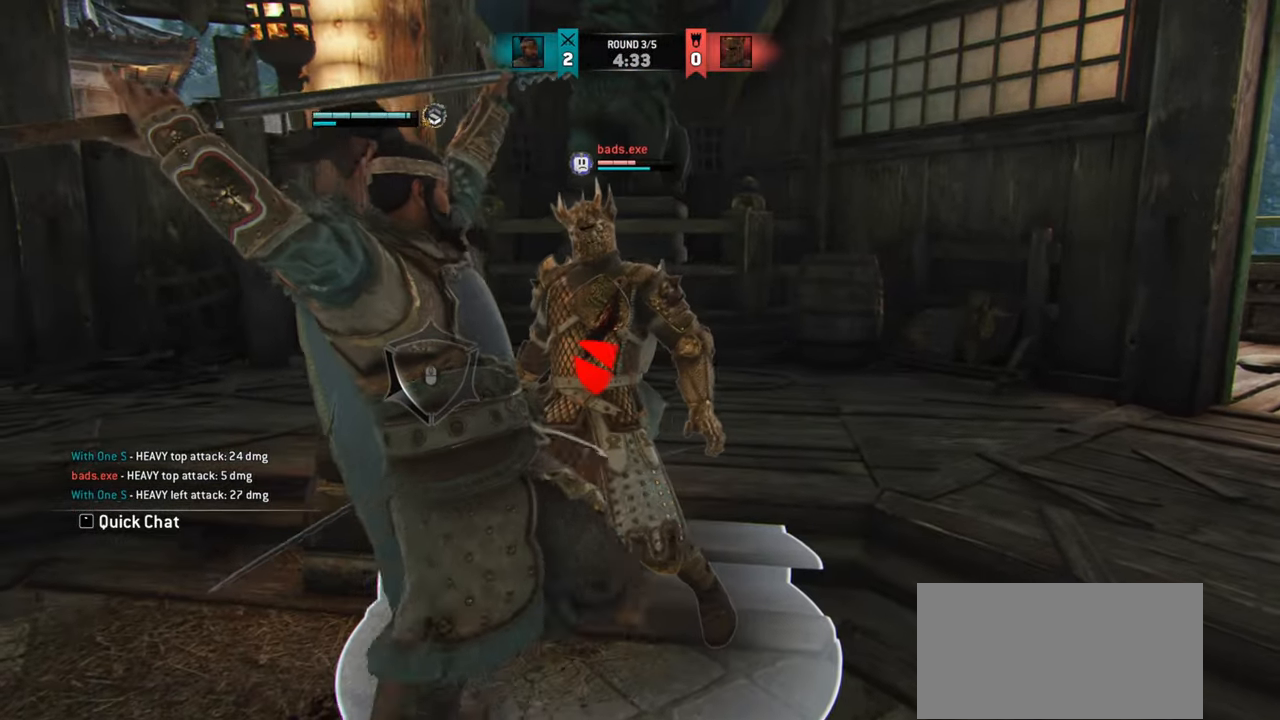
{"keys": ["space"], "mouse": [], "events": [[483, "space", "down"]]}
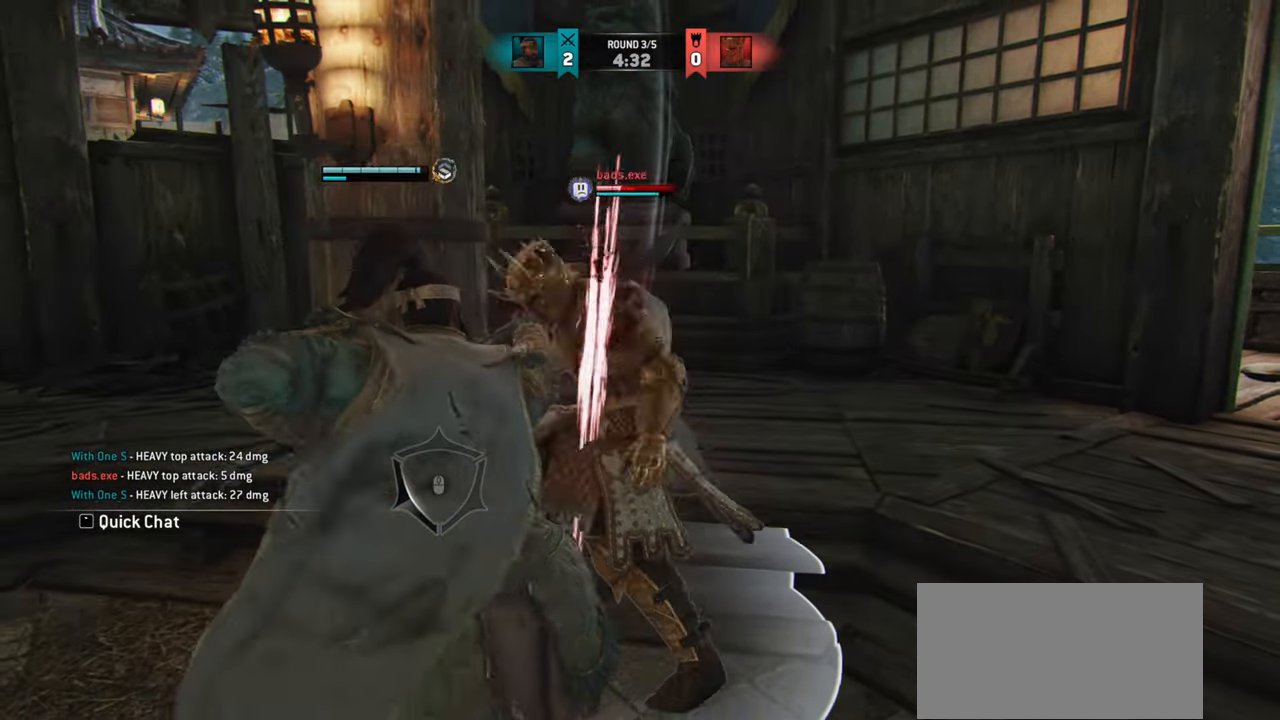
{"keys": [], "mouse": [], "events": [[300, "space", "up"]]}
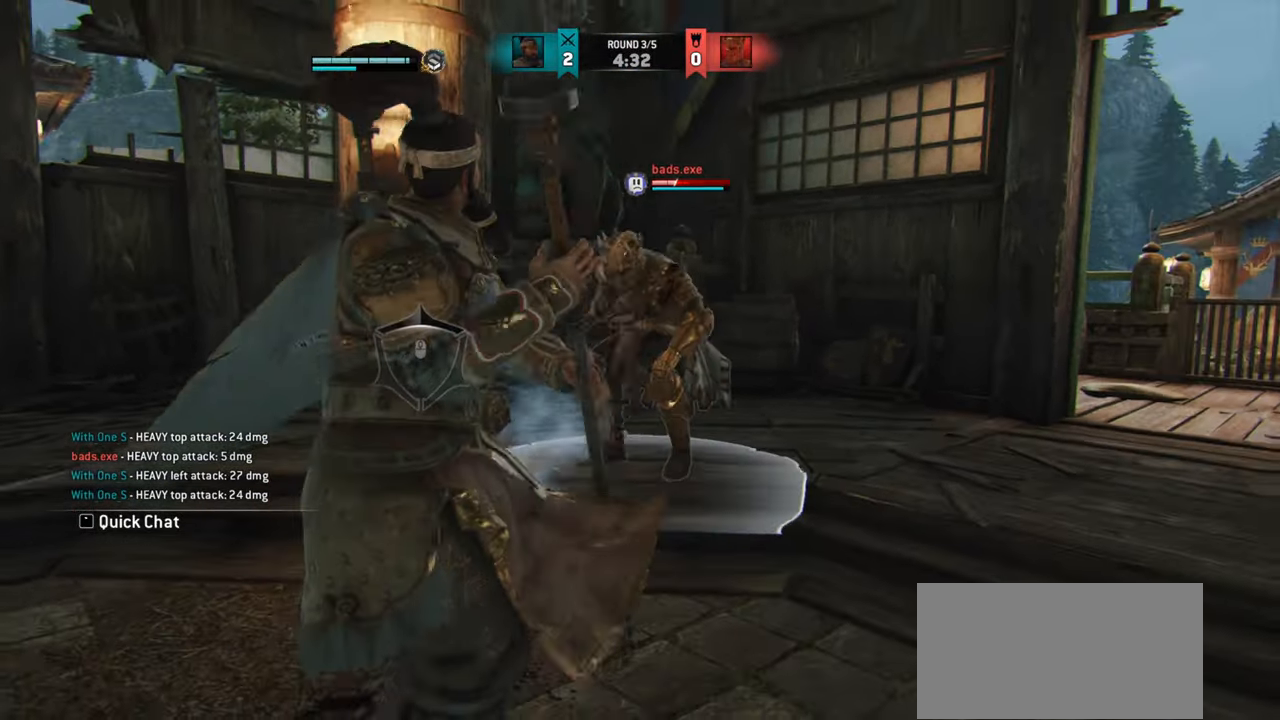
{"keys": ["d"], "mouse": [], "events": [[83, "d", "down"], [100, "w", "down"], [217, "w", "up"]]}
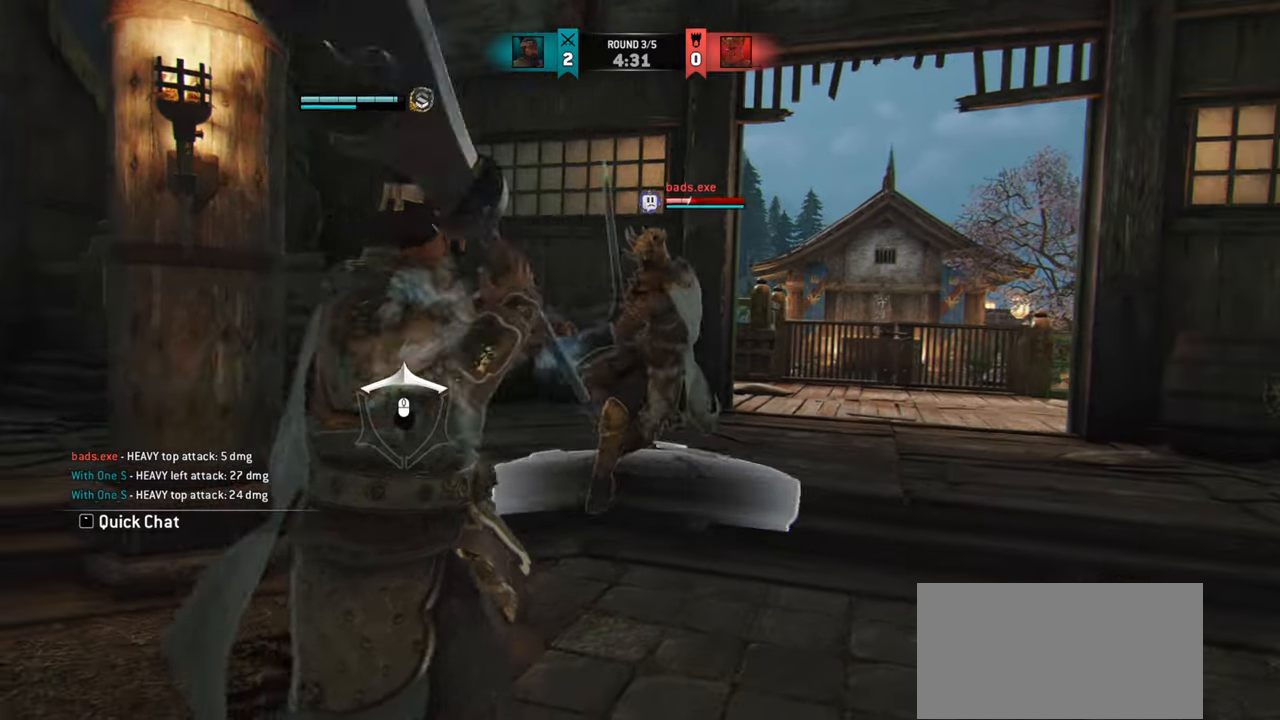
{"keys": [], "mouse": [], "events": [[50, "mouse_left", "down"], [134, "mouse_left", "up"], [467, "d", "up"]]}
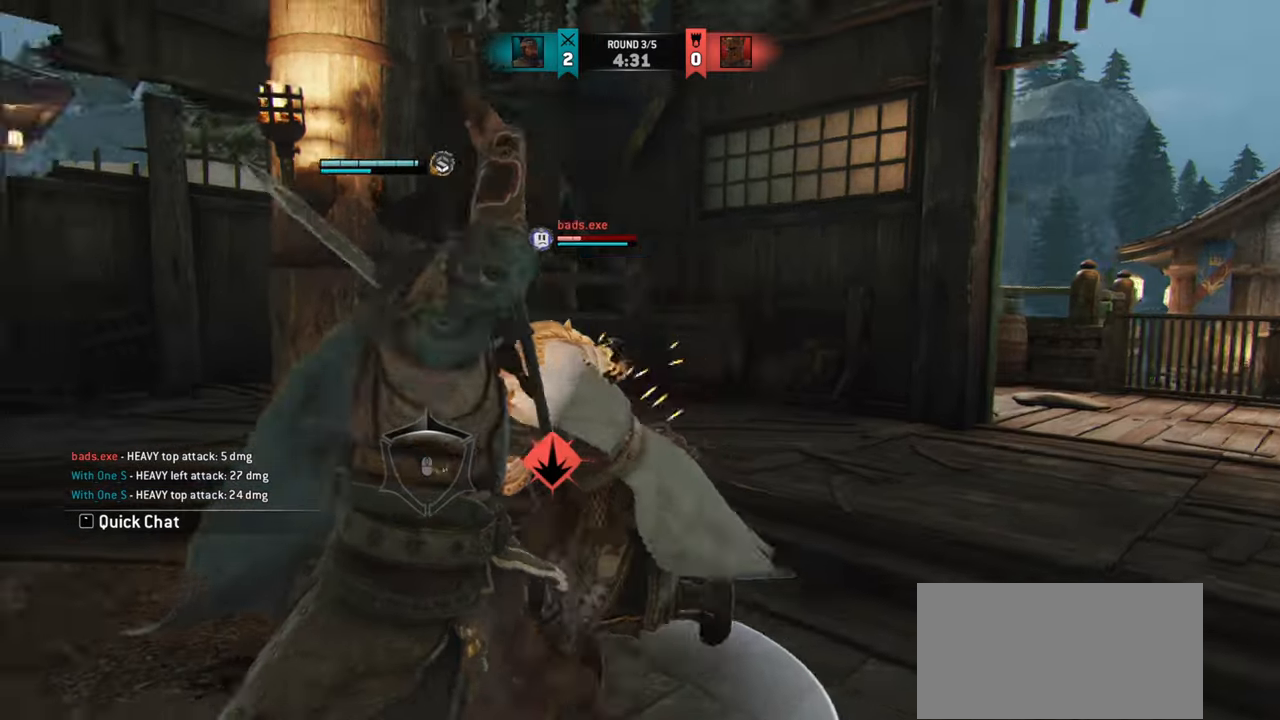
{"keys": [], "mouse": [], "events": []}
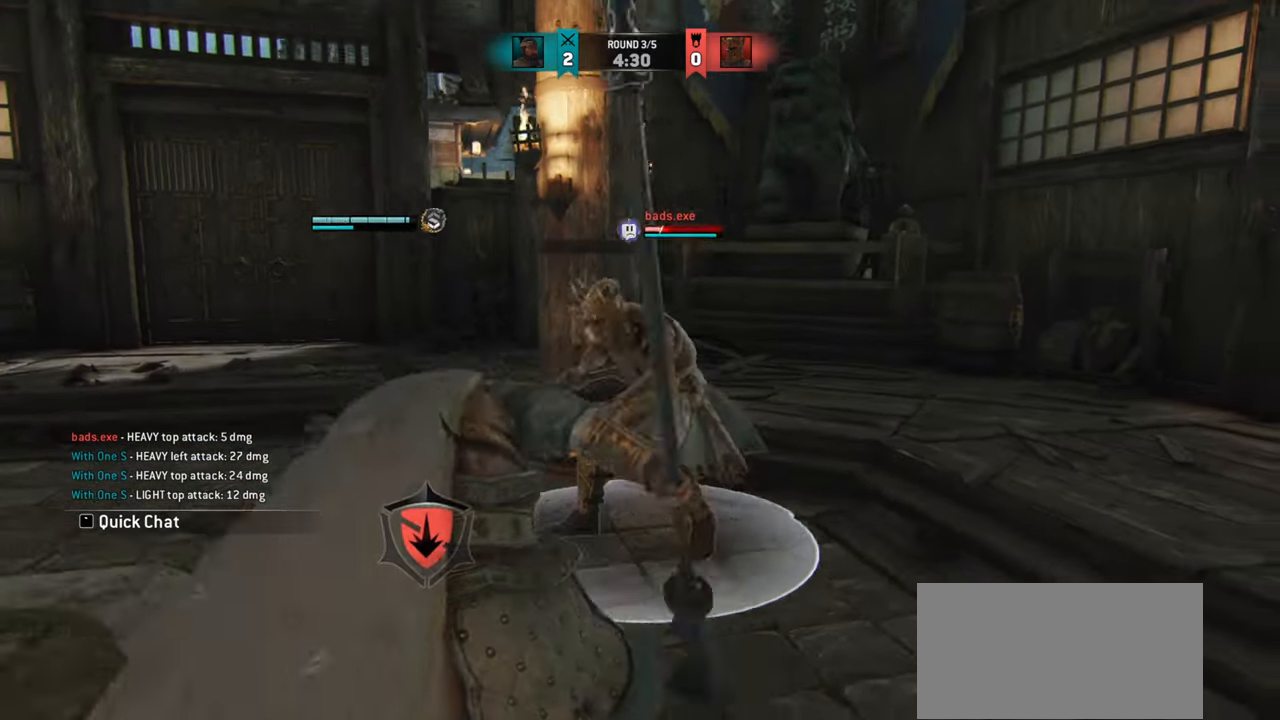
{"keys": ["a"], "mouse": [], "events": [[150, "a", "down"], [217, "w", "down"], [367, "w", "up"]]}
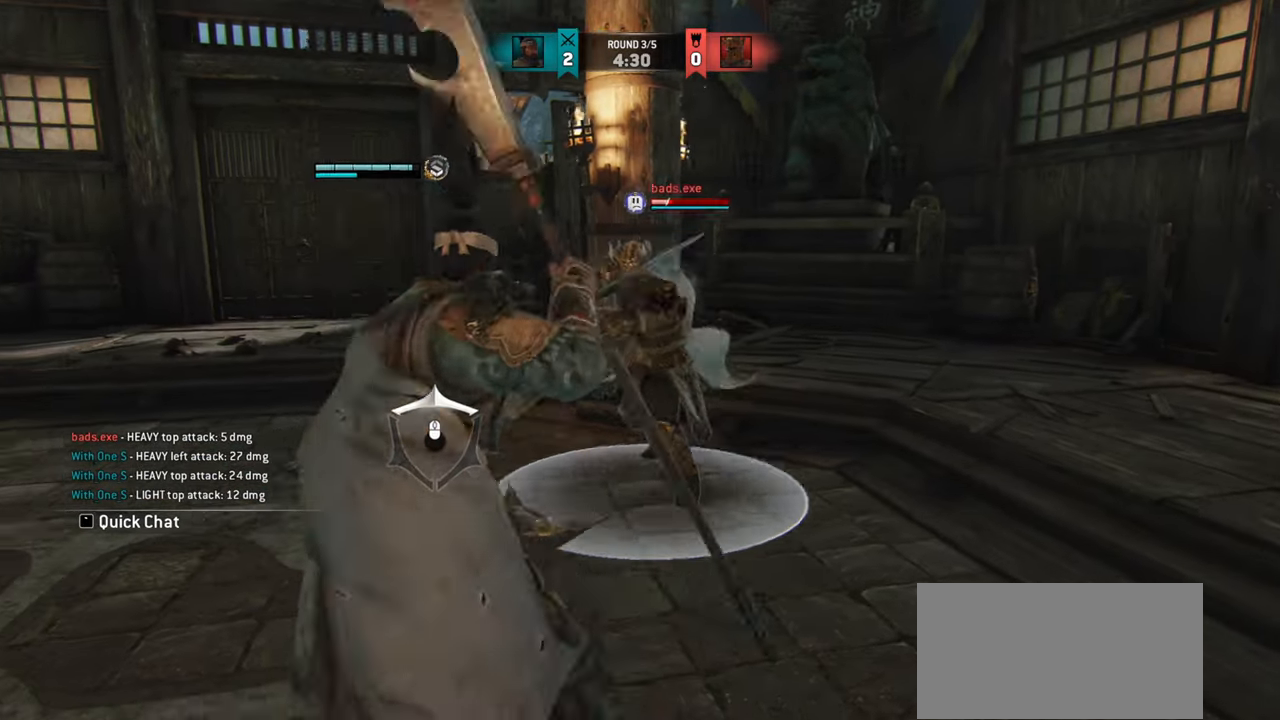
{"keys": ["a"], "mouse": [], "events": []}
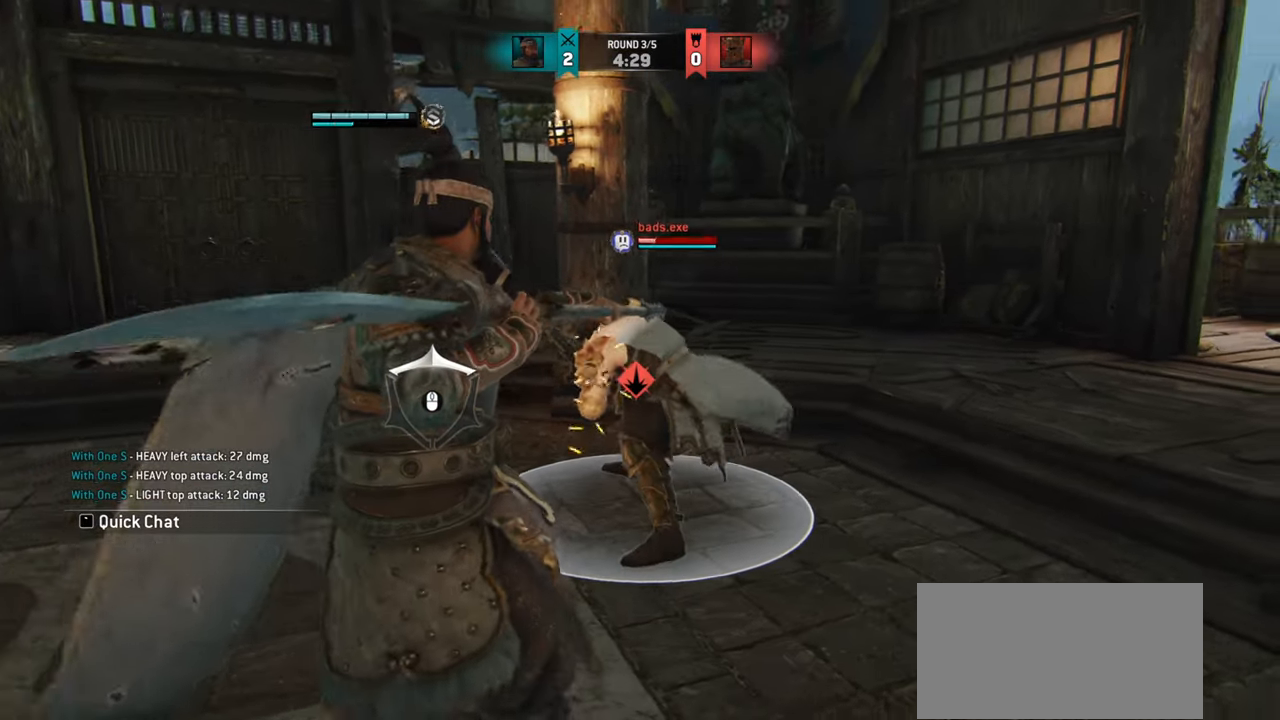
{"keys": ["a"], "mouse": [], "events": [[334, "mouse_left", "down"], [434, "mouse_left", "up"]]}
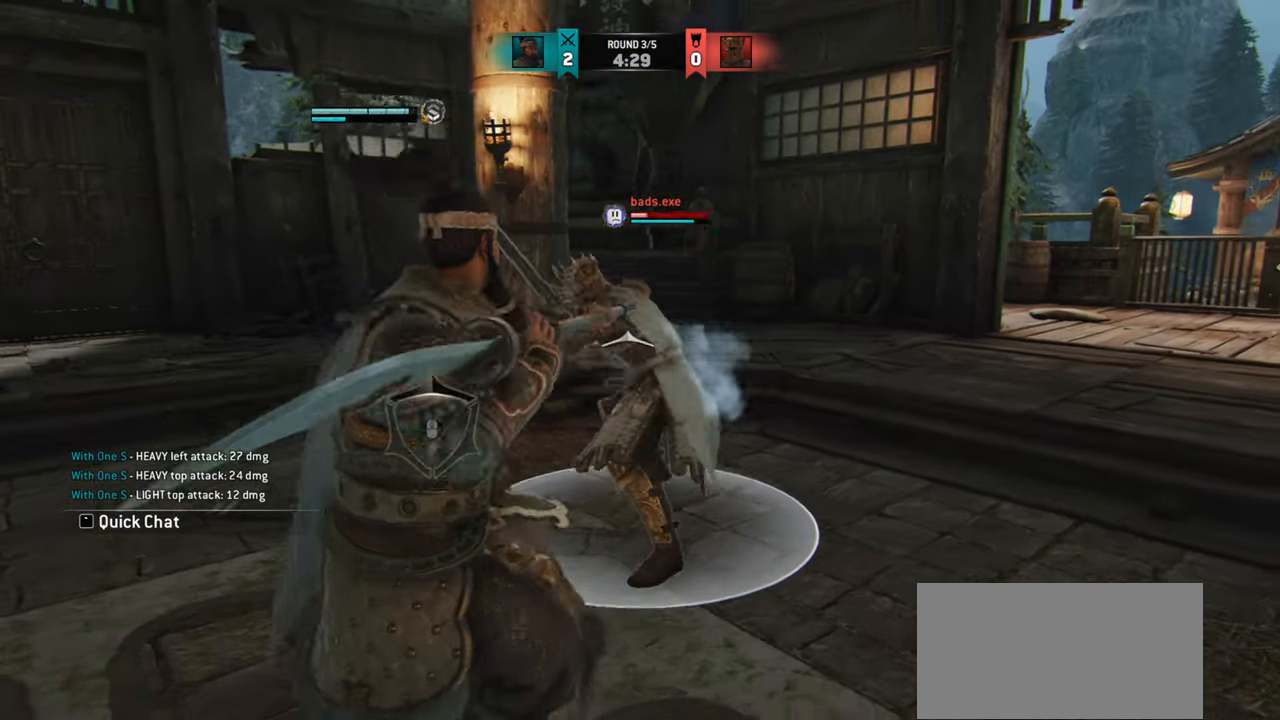
{"keys": [], "mouse": [], "events": [[133, "a", "up"]]}
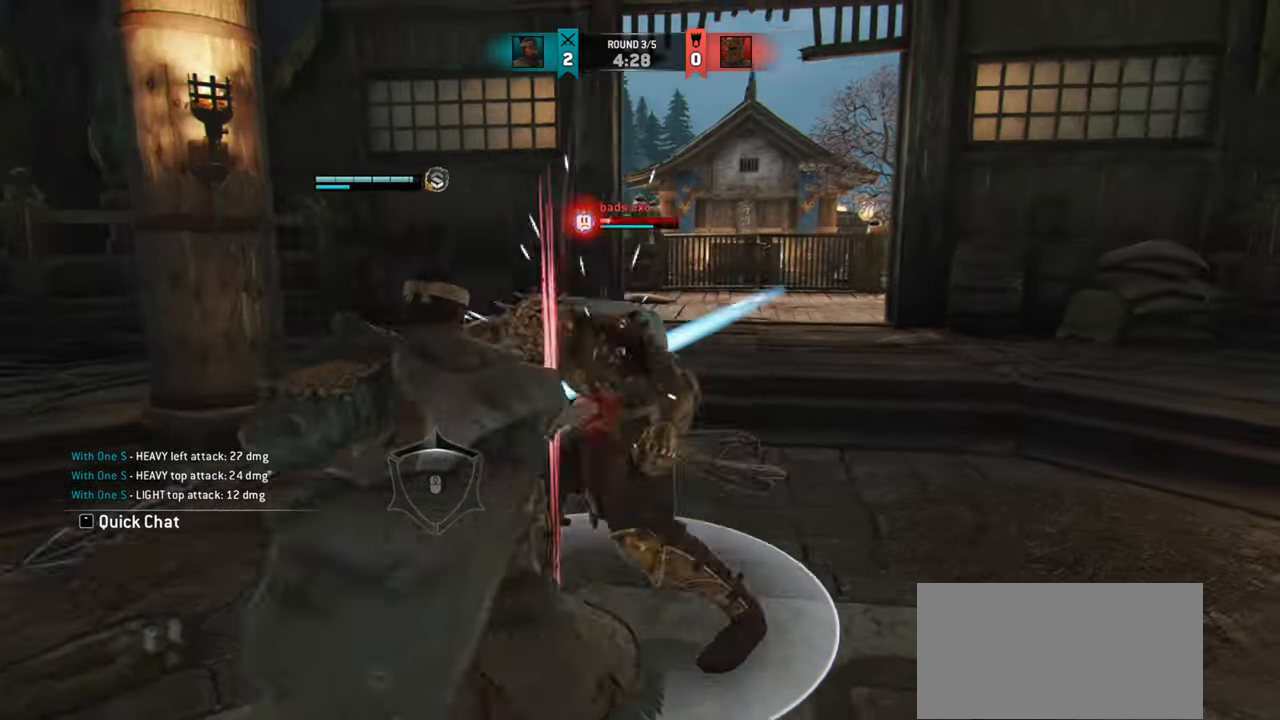
{"keys": ["d"], "mouse": [], "events": [[384, "d", "down"]]}
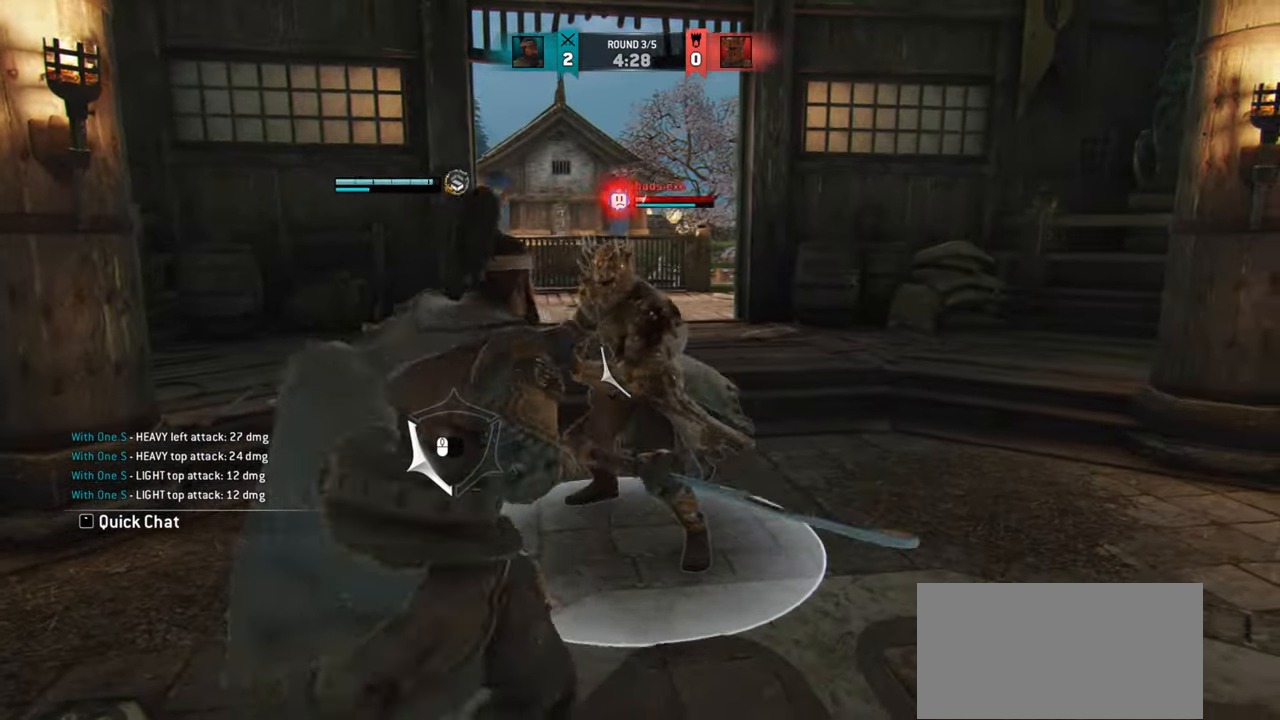
{"keys": ["d"], "mouse": [], "events": []}
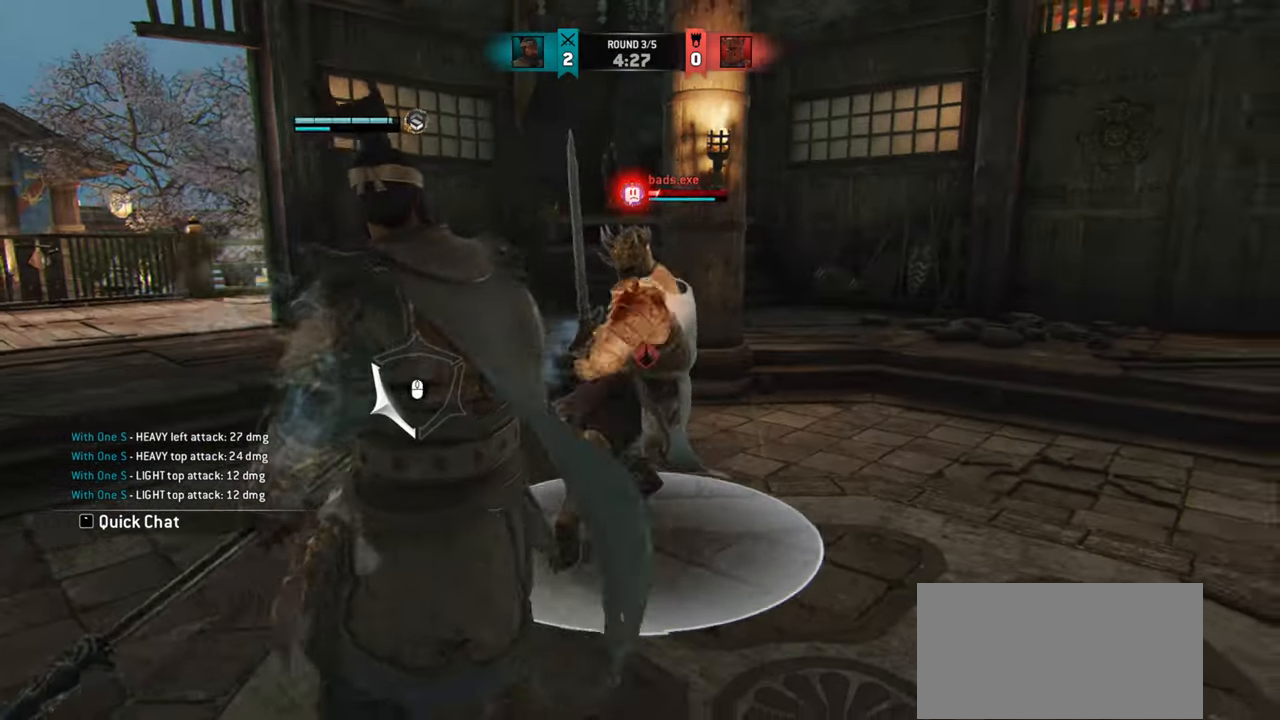
{"keys": [], "mouse": [], "events": [[267, "d", "up"]]}